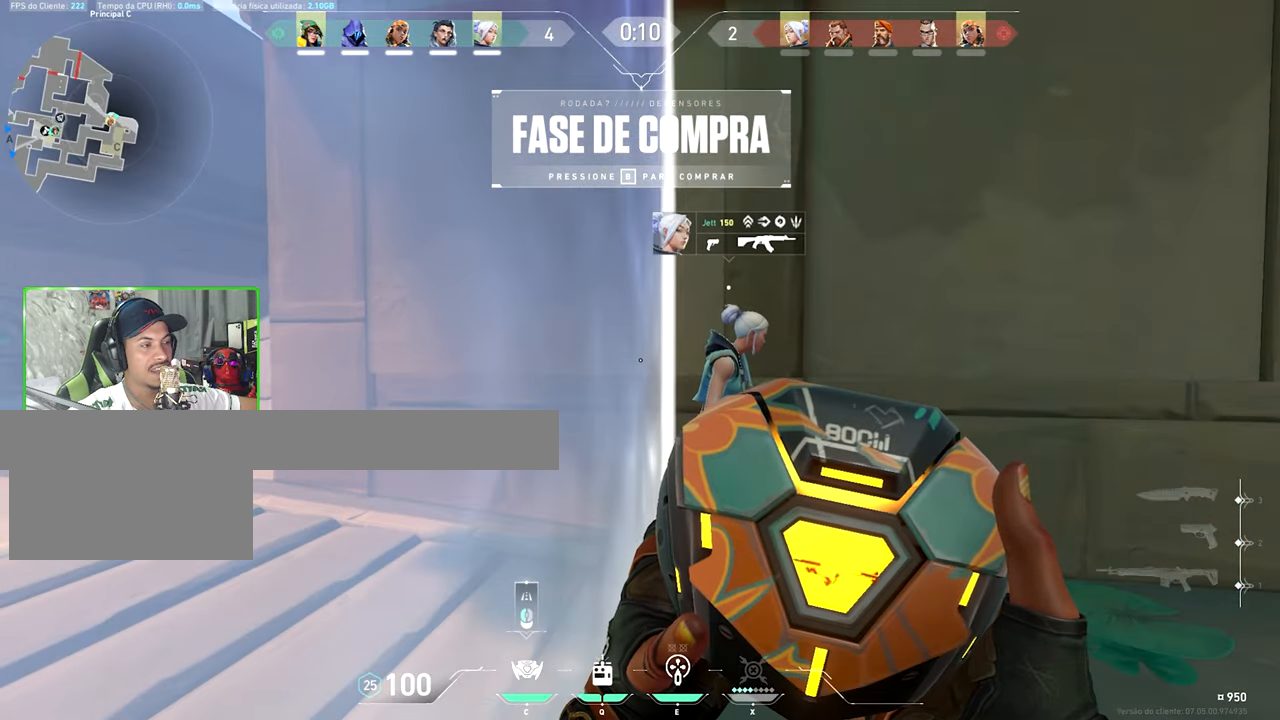
Gameplay with keyboard and mouse; each line is a JSON object with the keys and mouse buttons held at the frame after it. "events" lists presses ("down") and releases ("up") of "1", "2", "3", "4", "5", "a", "alt", "c", "caps_lock", "ctrl", "d", "e", "f", "g", "q", "r", "s", "shift", "space", "t", "tab", "v", "w", "x", "z", "mouse_left", "mouse_wheel" and "mouse_right" between this image and that frame as [ms after this image, input, new state], when the widget could be followed in between. "mouse_left", "mouse_wheel", "mouse_right" = the "left", "wheel", "right" buttons of the "mouse" list. No other keys are recorded. "wheel" means that the mouse wheel is clicked or scrolled. "mouse_move" is the direction in which the mouse moves at that frame (one of eight, or "still"), when it could be read.
{"keys": ["v"], "mouse": [], "mouse_move": "left", "events": [[350, "d", "down"], [500, "d", "up"]]}
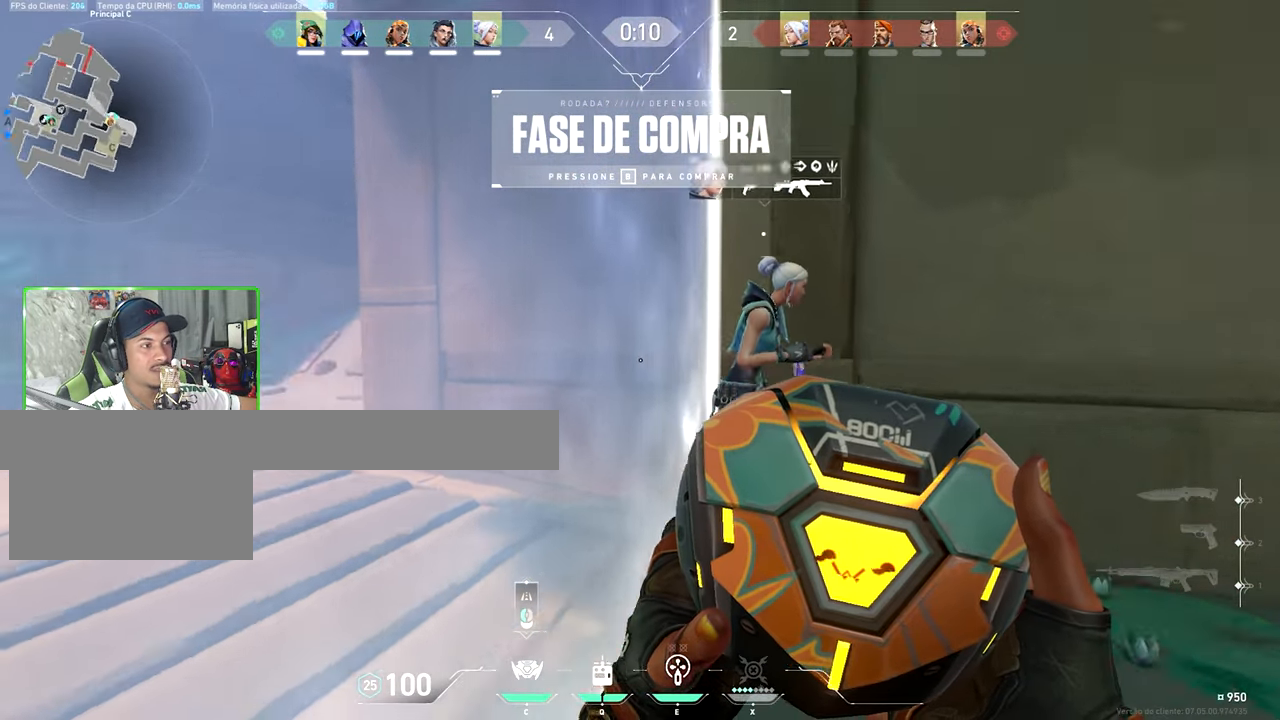
{"keys": ["v"], "mouse": [], "mouse_move": "left", "events": []}
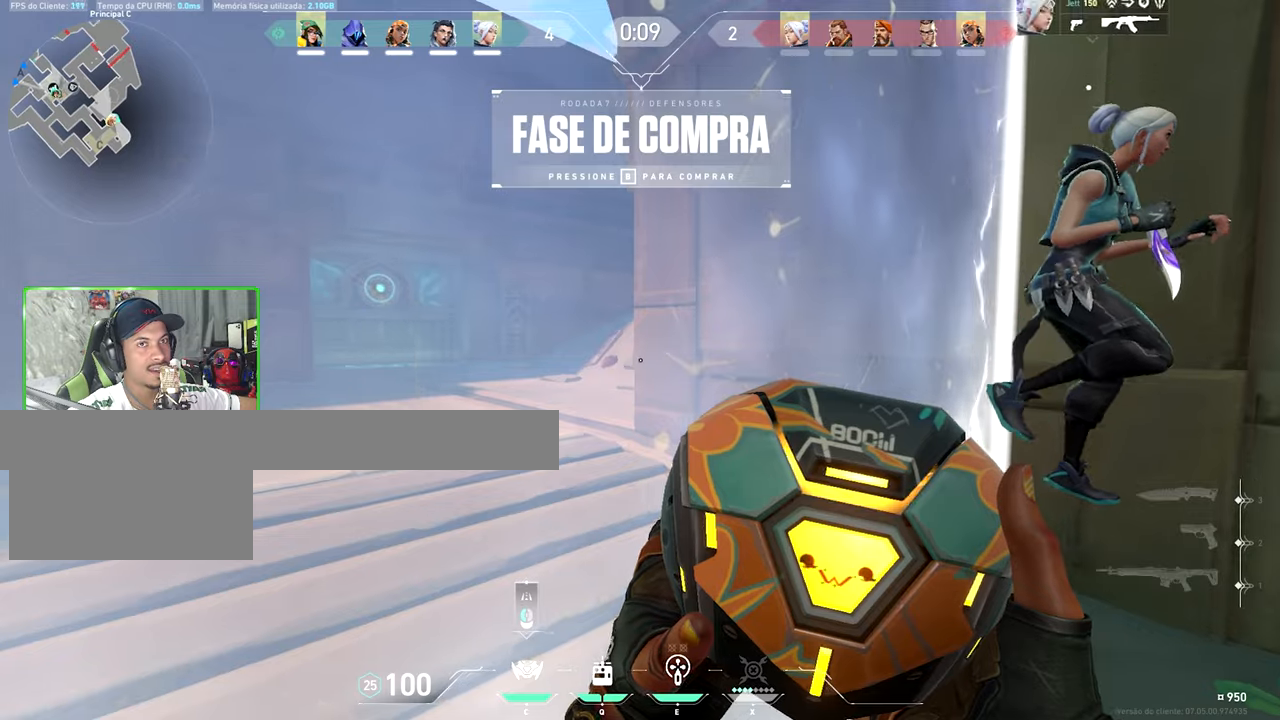
{"keys": ["d", "w"], "mouse": [], "mouse_move": "down-left", "events": [[166, "s", "down"], [166, "v", "up"], [183, "d", "down"], [333, "a", "down"], [383, "mouse_wheel", "down"], [383, "s", "up"], [416, "d", "up"], [466, "mouse_wheel", "up"], [500, "a", "up"], [500, "d", "down"], [500, "w", "down"]]}
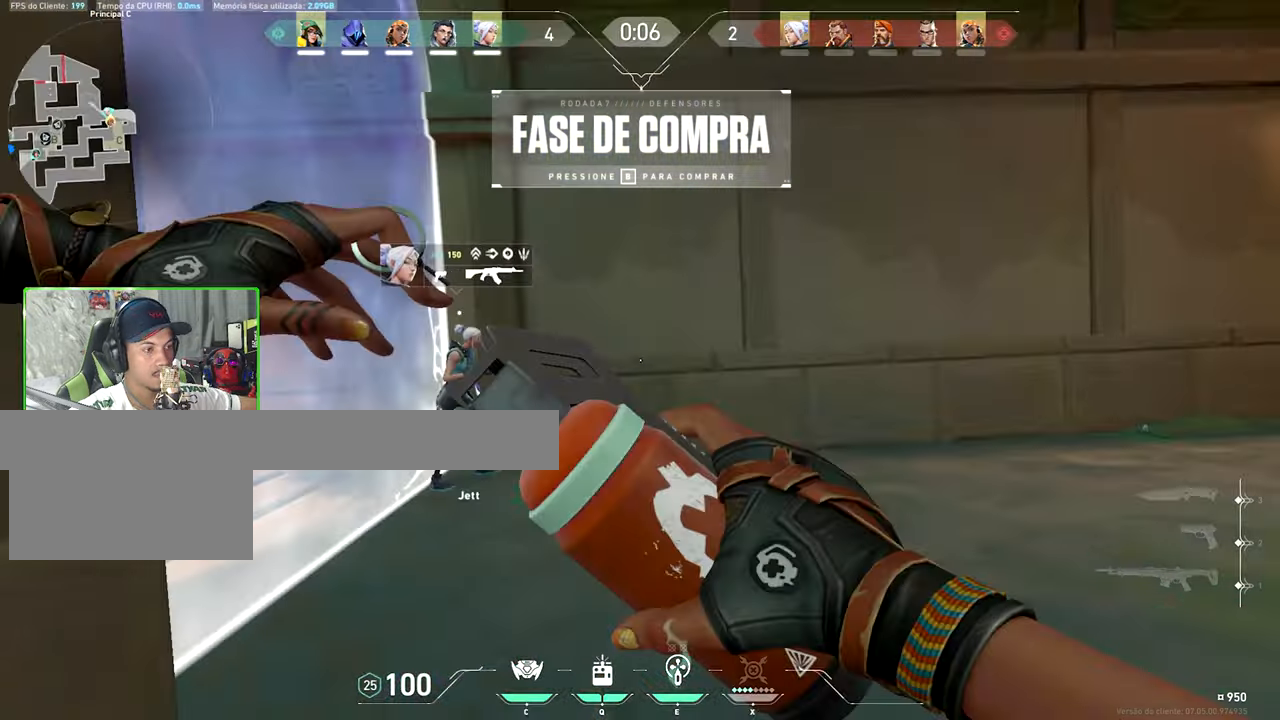
{"keys": [], "mouse": [], "mouse_move": "still", "events": [[50, "a", "down"], [50, "d", "up"], [83, "a", "up"], [83, "w", "up"]]}
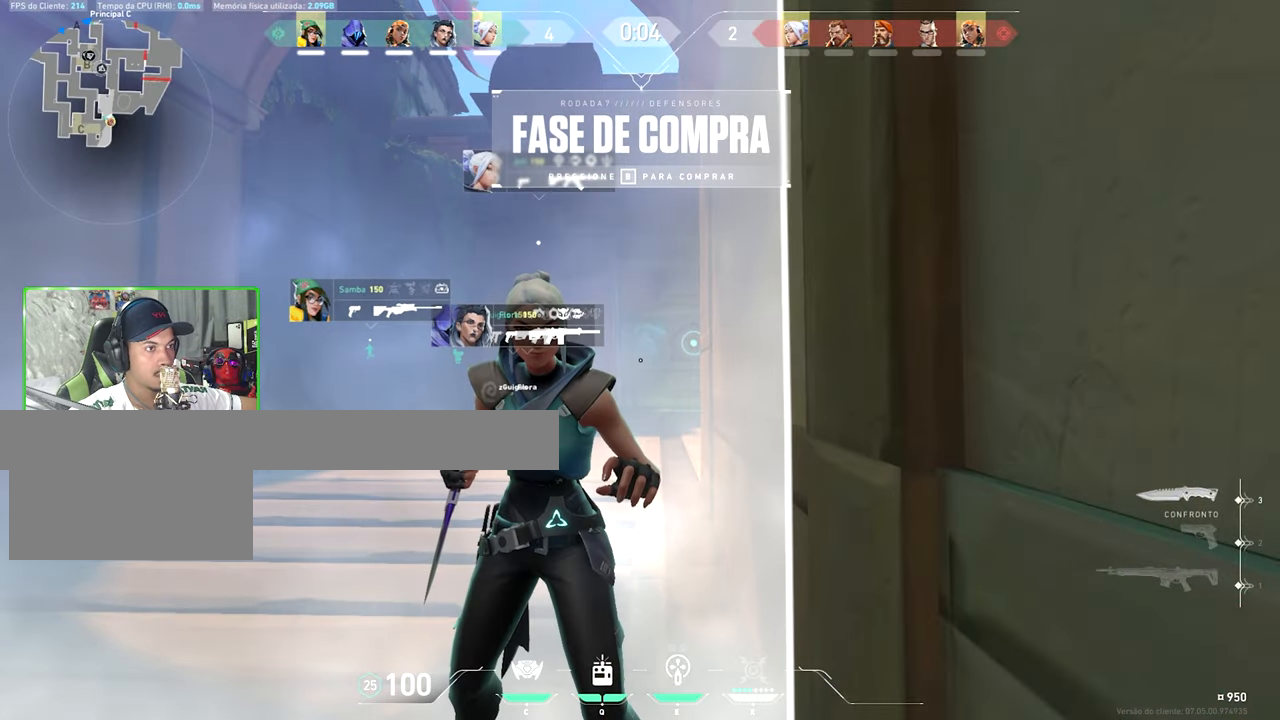
{"keys": ["a"], "mouse": [], "mouse_move": "right", "events": [[133, "a", "down"], [416, "e", "down"], [500, "e", "up"]]}
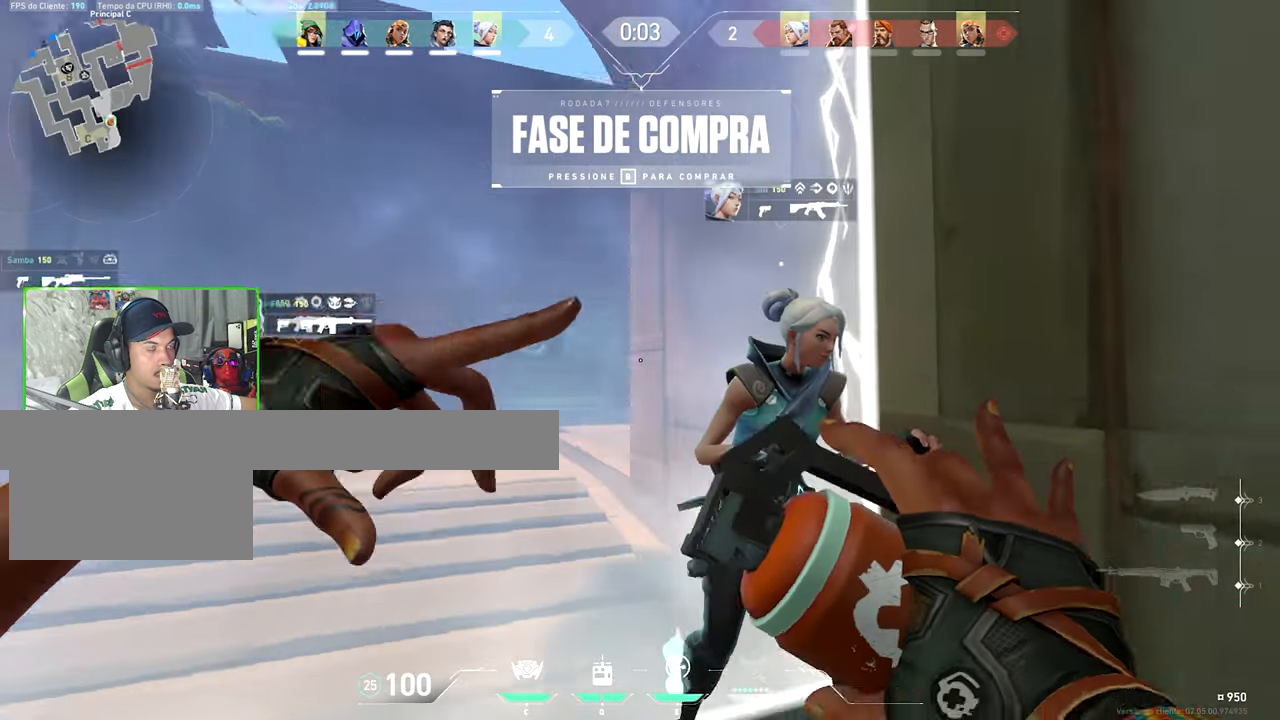
{"keys": [], "mouse": [], "mouse_move": "still", "events": [[283, "s", "down"], [366, "s", "up"], [366, "w", "down"], [450, "w", "up"], [500, "a", "up"]]}
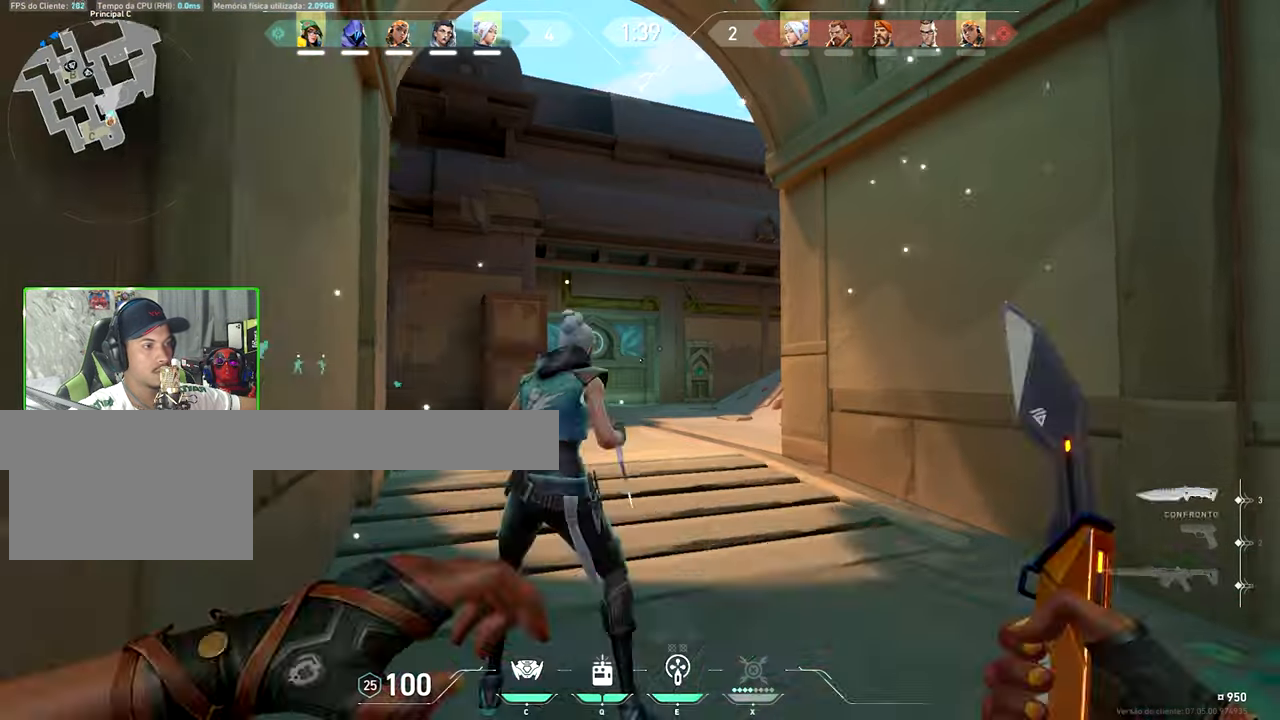
{"keys": ["w"], "mouse": [], "mouse_move": "still"}
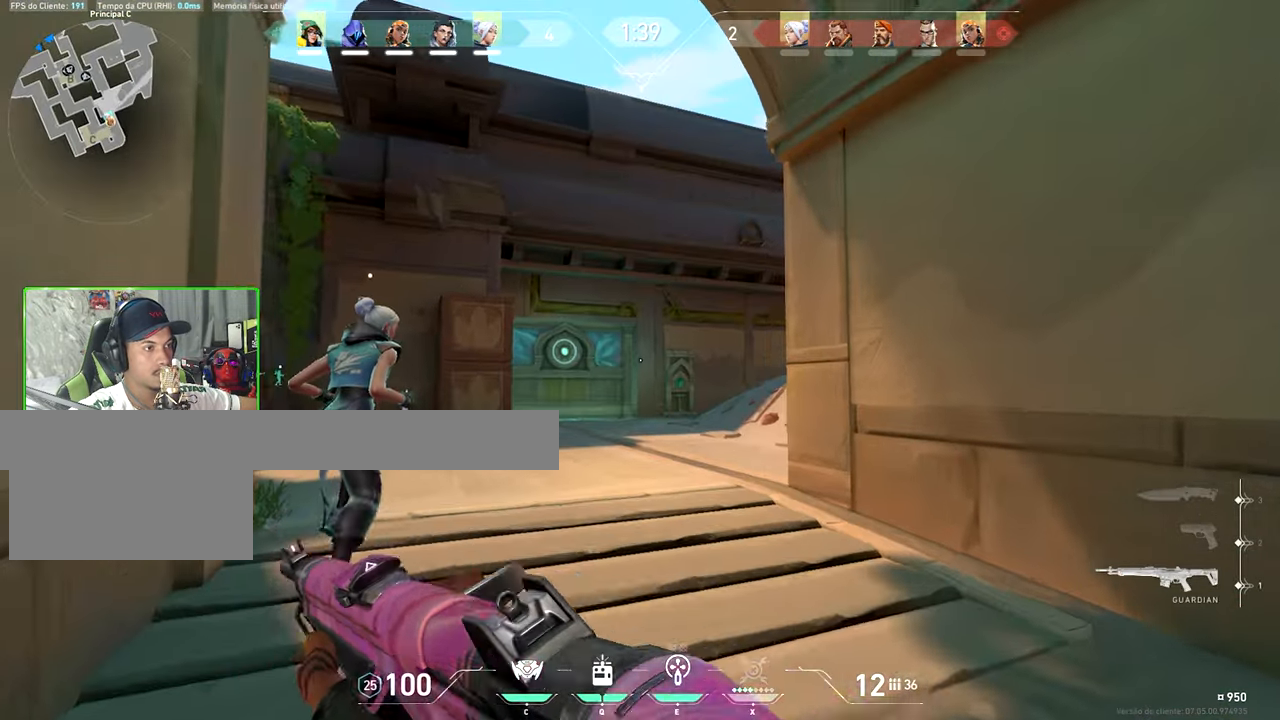
{"keys": ["d"], "mouse": [], "mouse_move": "right", "events": [[16, "a", "down"], [200, "a", "up"], [216, "d", "down"], [216, "mouse_left", "down"], [216, "w", "up"], [300, "mouse_left", "up"]]}
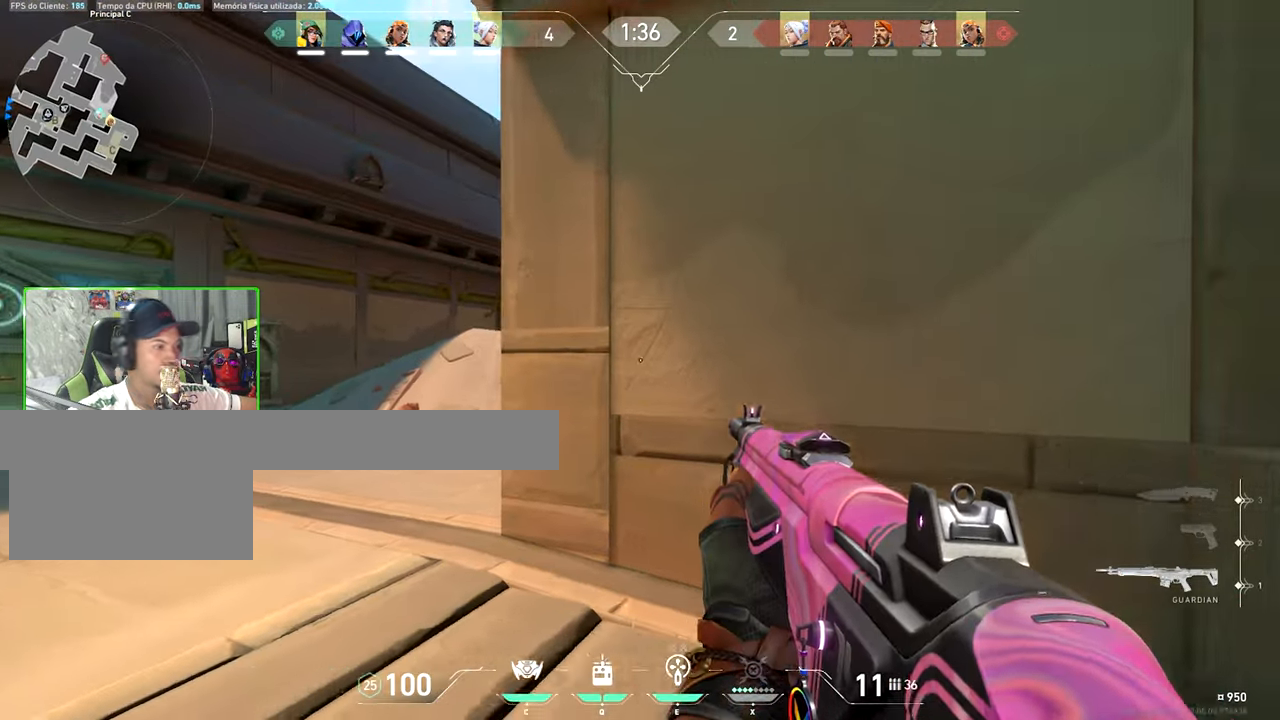
{"keys": ["v"], "mouse": [], "mouse_move": "left", "events": [[83, "d", "up"], [183, "v", "down"]]}
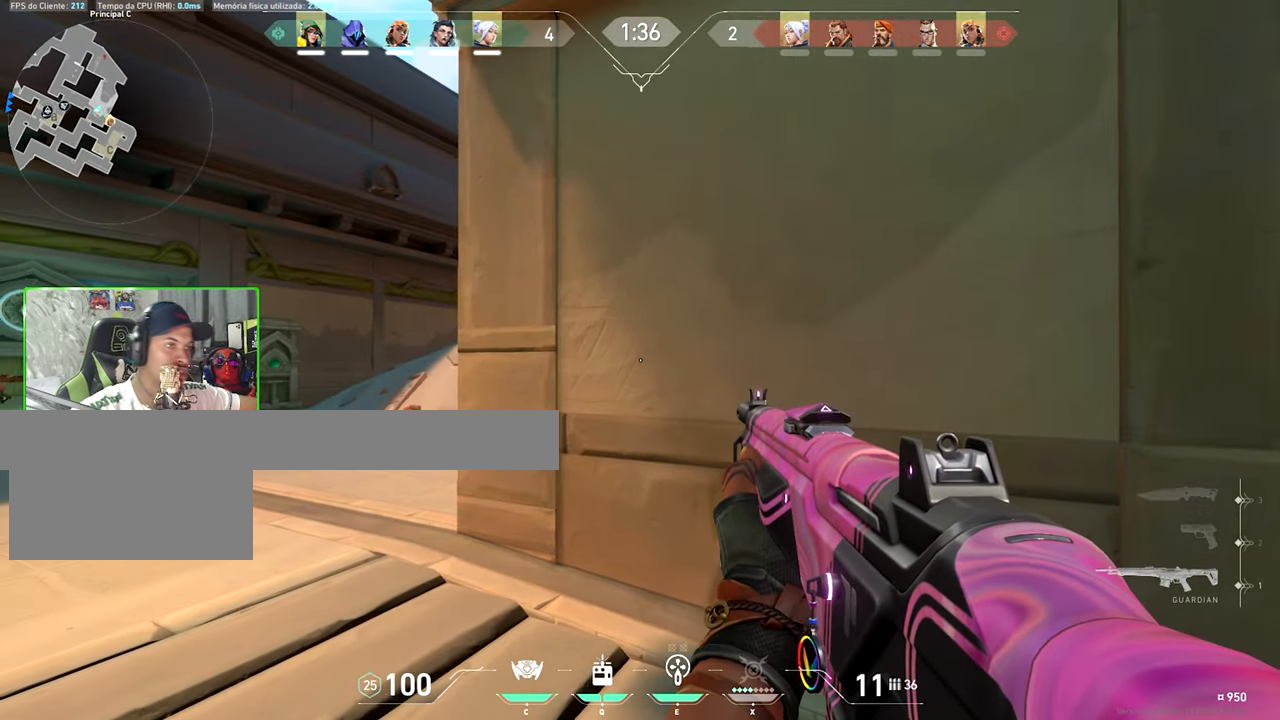
{"keys": ["v"], "mouse": [], "mouse_move": "right", "events": [[300, "mouse_wheel", "down"], [350, "mouse_wheel", "up"]]}
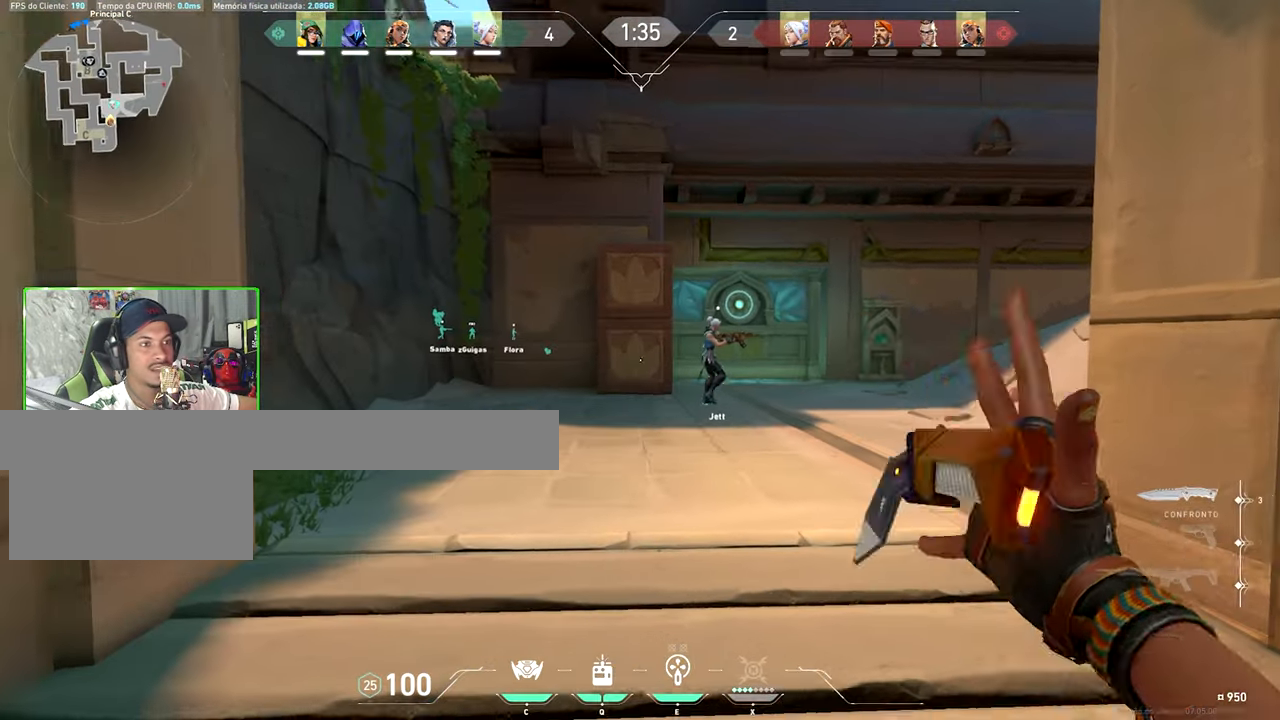
{"keys": ["v"], "mouse": [], "mouse_move": "still", "events": [[83, "s", "down"], [300, "s", "up"]]}
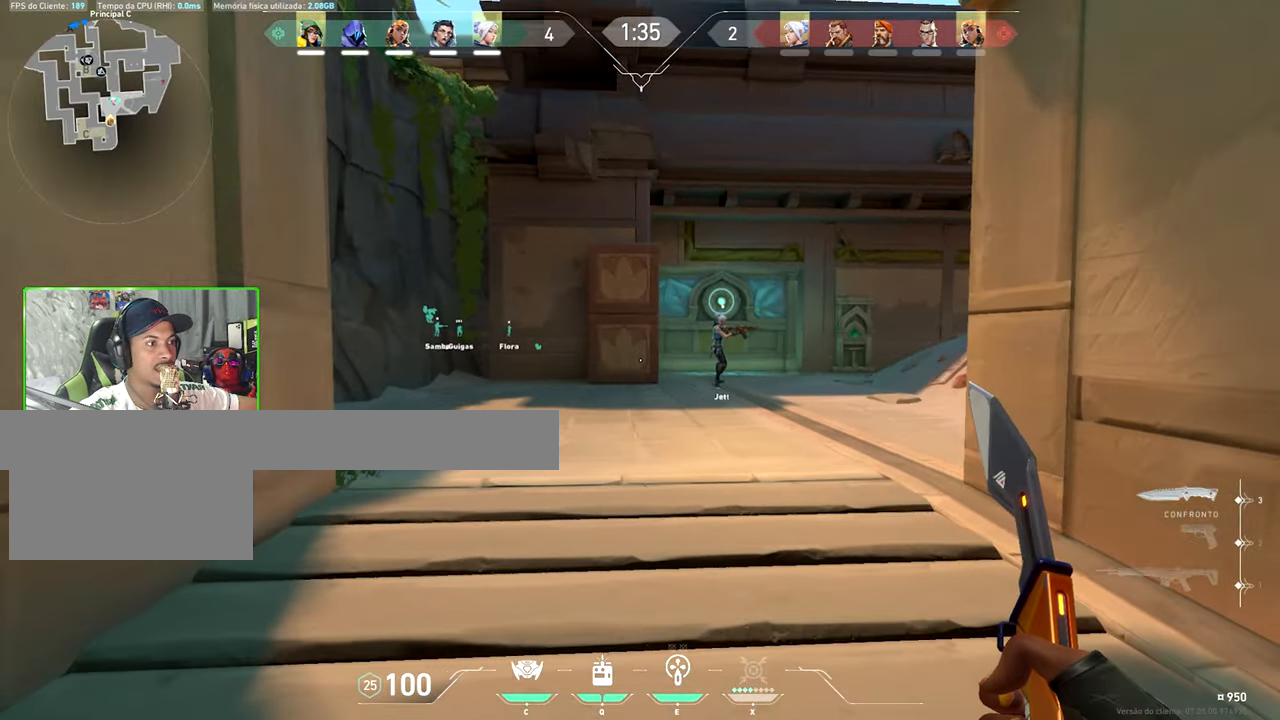
{"keys": ["shift", "v"], "mouse": [], "mouse_move": "right", "events": [[83, "shift", "down"]]}
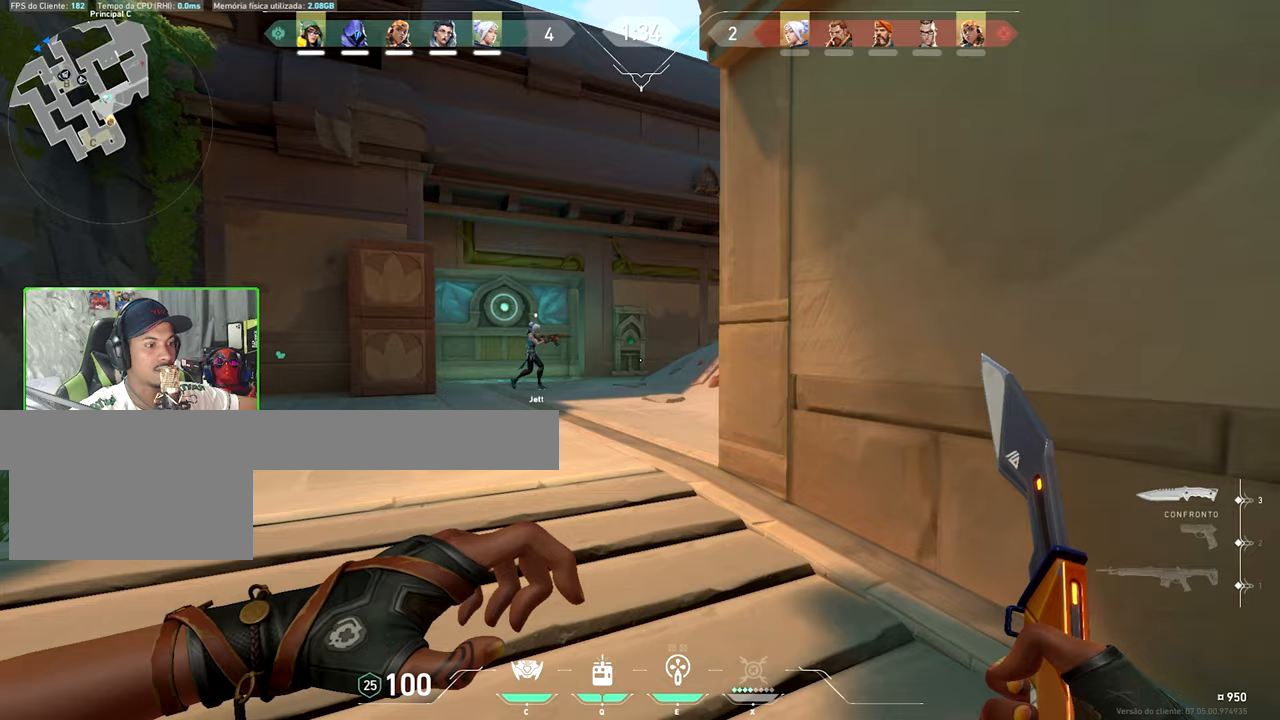
{"keys": ["shift"], "mouse": [], "mouse_move": "still", "events": [[117, "a", "down"], [117, "s", "down"], [117, "v", "up"], [300, "s", "up"], [383, "a", "up"]]}
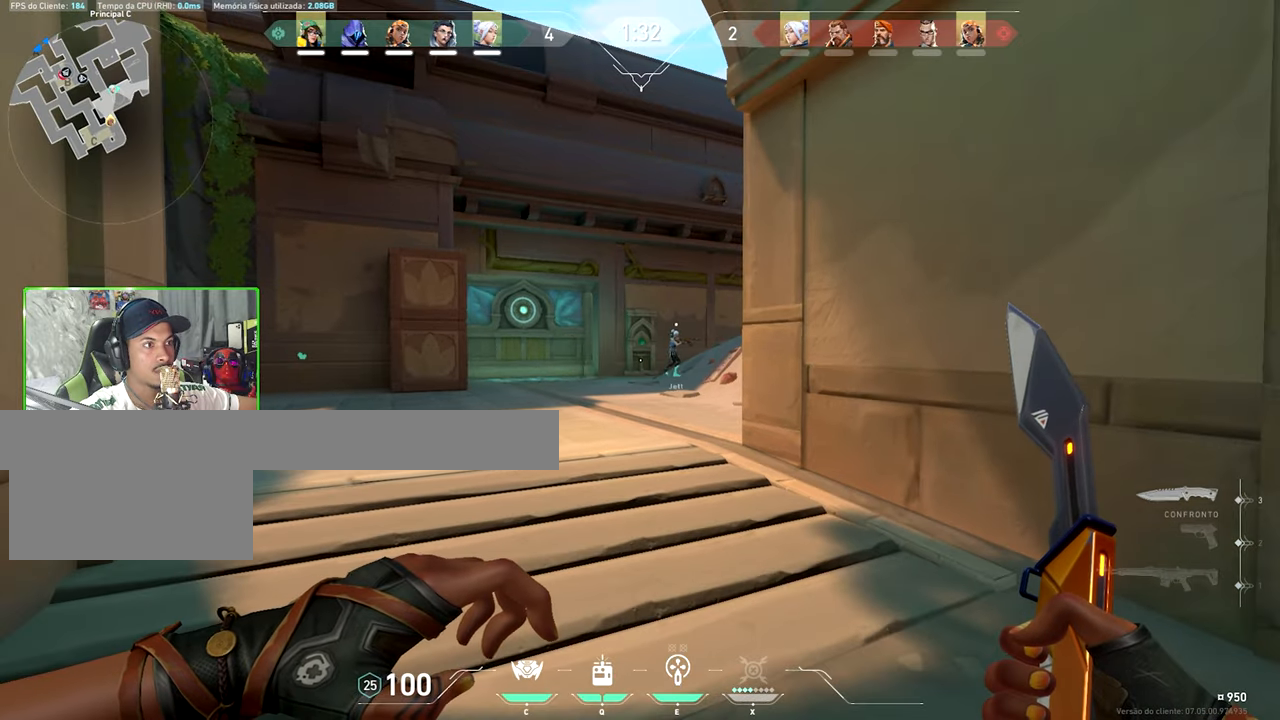
{"keys": ["a", "shift", "v"], "mouse": [], "mouse_move": "up-left", "events": [[250, "s", "down"], [250, "v", "down"], [317, "a", "down"], [450, "s", "up"]]}
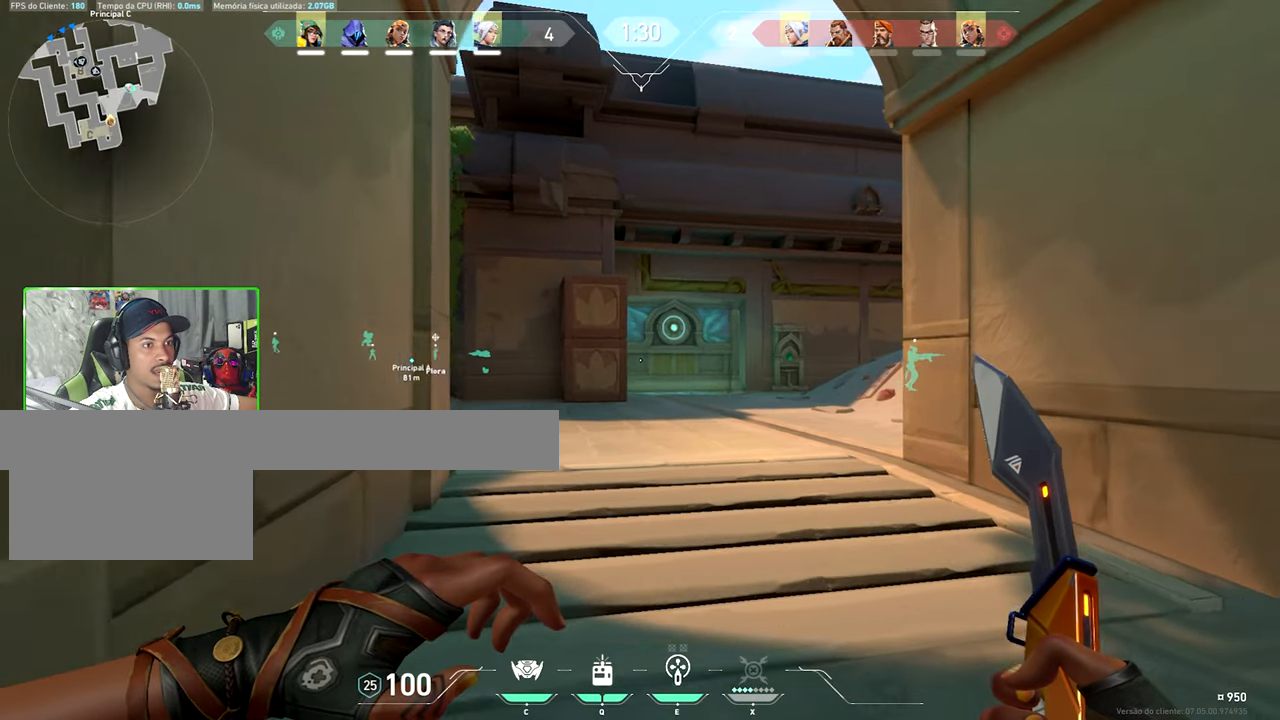
{"keys": ["shift", "v"], "mouse": [], "mouse_move": "right", "events": [[183, "s", "down"], [233, "a", "up"], [467, "s", "up"]]}
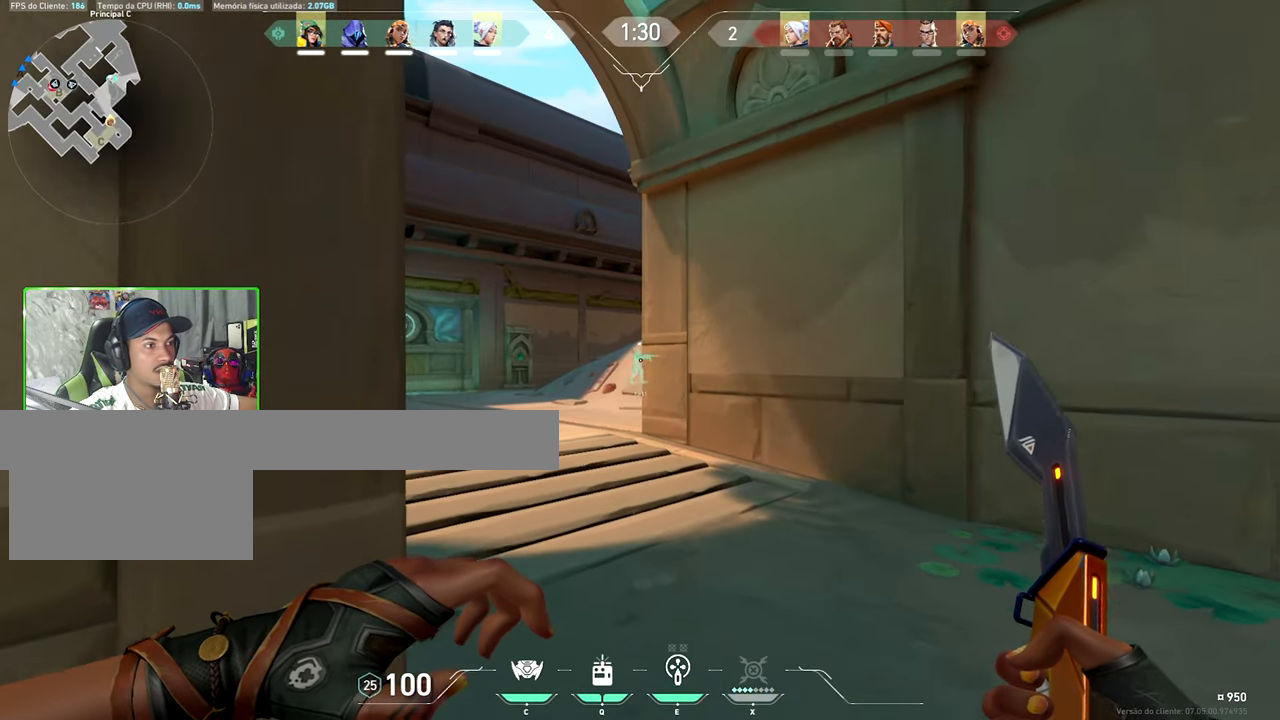
{"keys": ["shift", "v"], "mouse": [], "mouse_move": "still", "events": []}
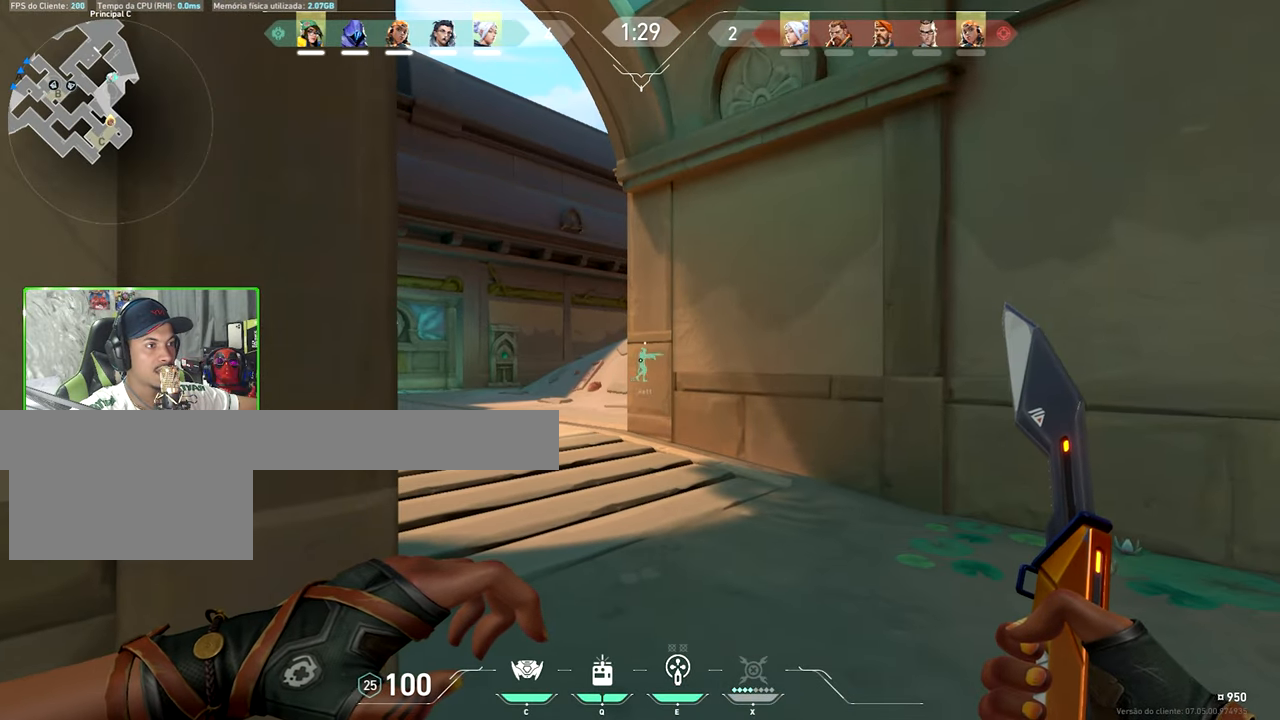
{"keys": ["shift", "v", "w"], "mouse": [], "mouse_move": "up-right", "events": [[33, "d", "down"], [167, "d", "up"], [317, "w", "down"]]}
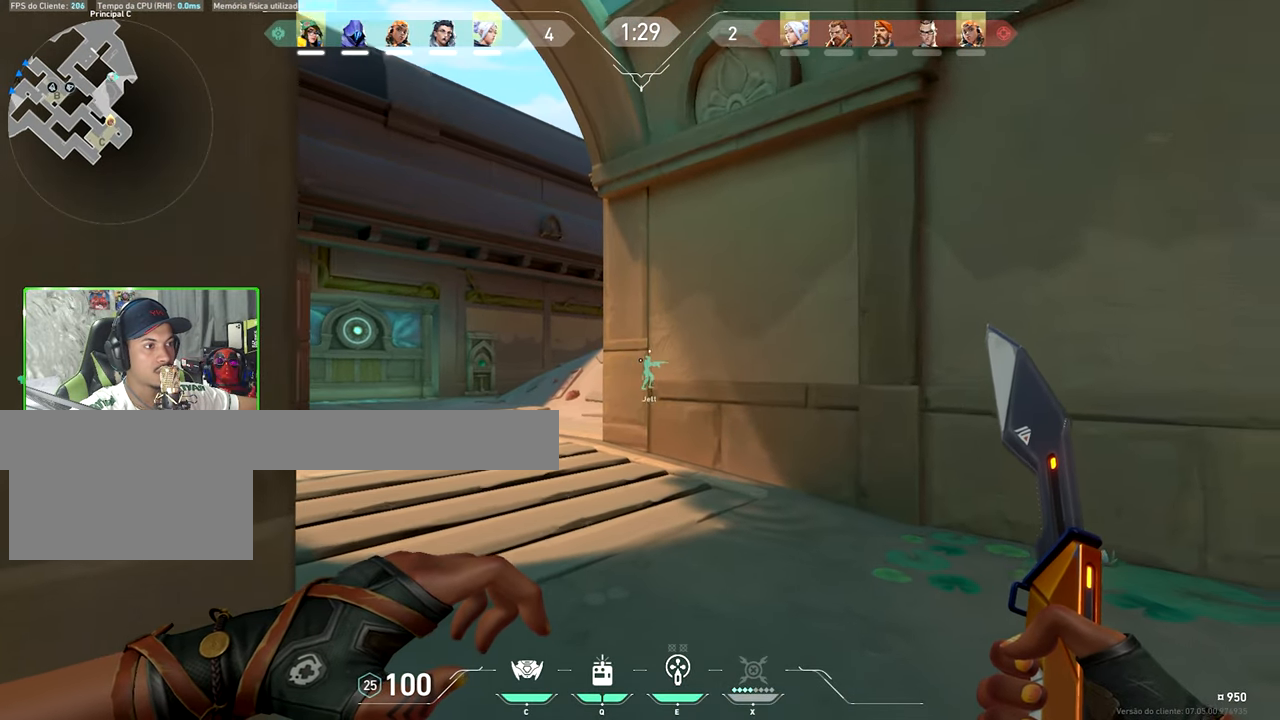
{"keys": ["shift", "v", "w"], "mouse": [], "mouse_move": "still", "events": []}
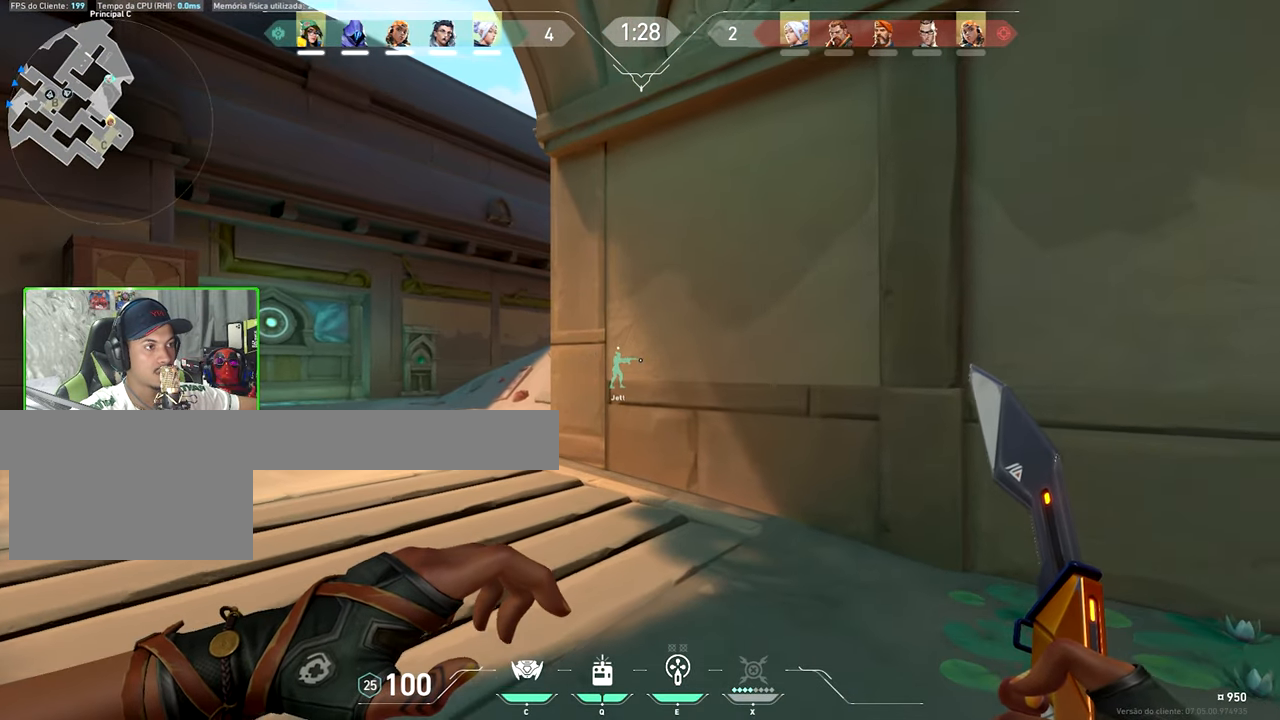
{"keys": ["shift"], "mouse": [], "mouse_move": "still", "events": [[50, "a", "down"], [250, "w", "up"], [350, "a", "up"], [483, "v", "up"]]}
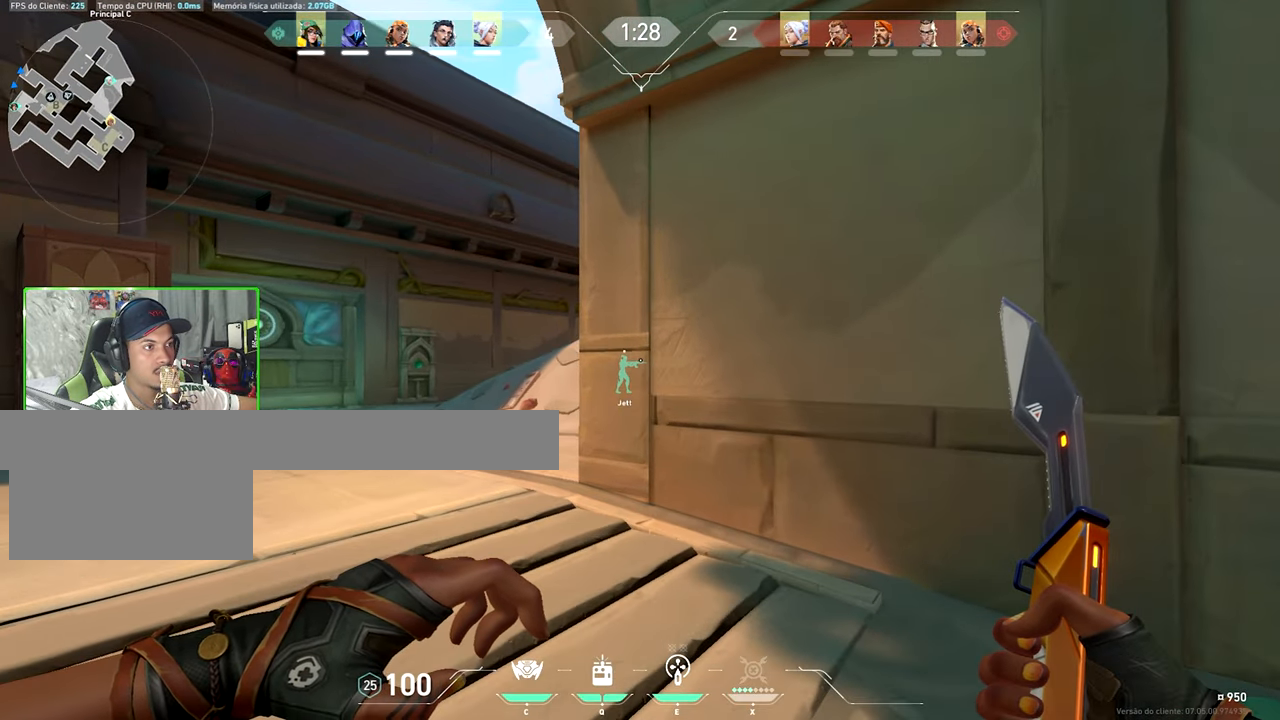
{"keys": ["v", "w"], "mouse": [], "mouse_move": "still", "events": [[183, "v", "down"], [350, "shift", "up"], [450, "w", "down"]]}
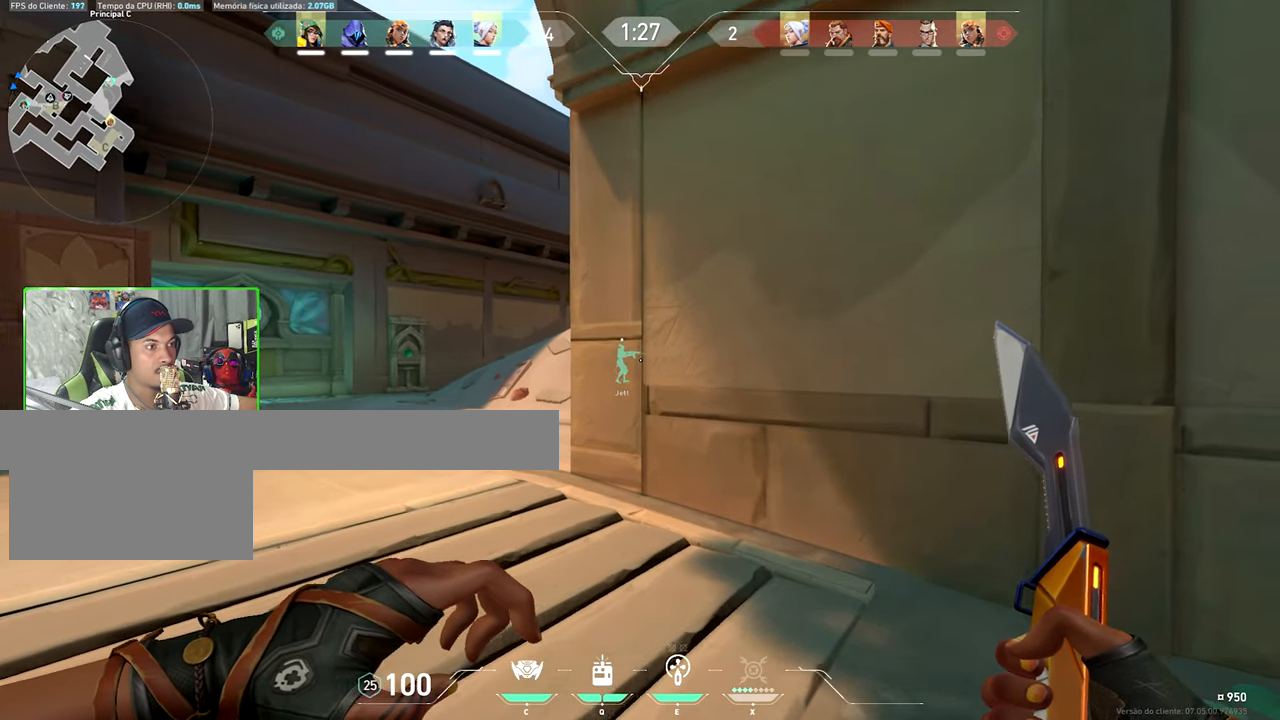
{"keys": ["a"], "mouse": [], "mouse_move": "still", "events": [[183, "w", "up"], [233, "a", "down"], [233, "v", "up"]]}
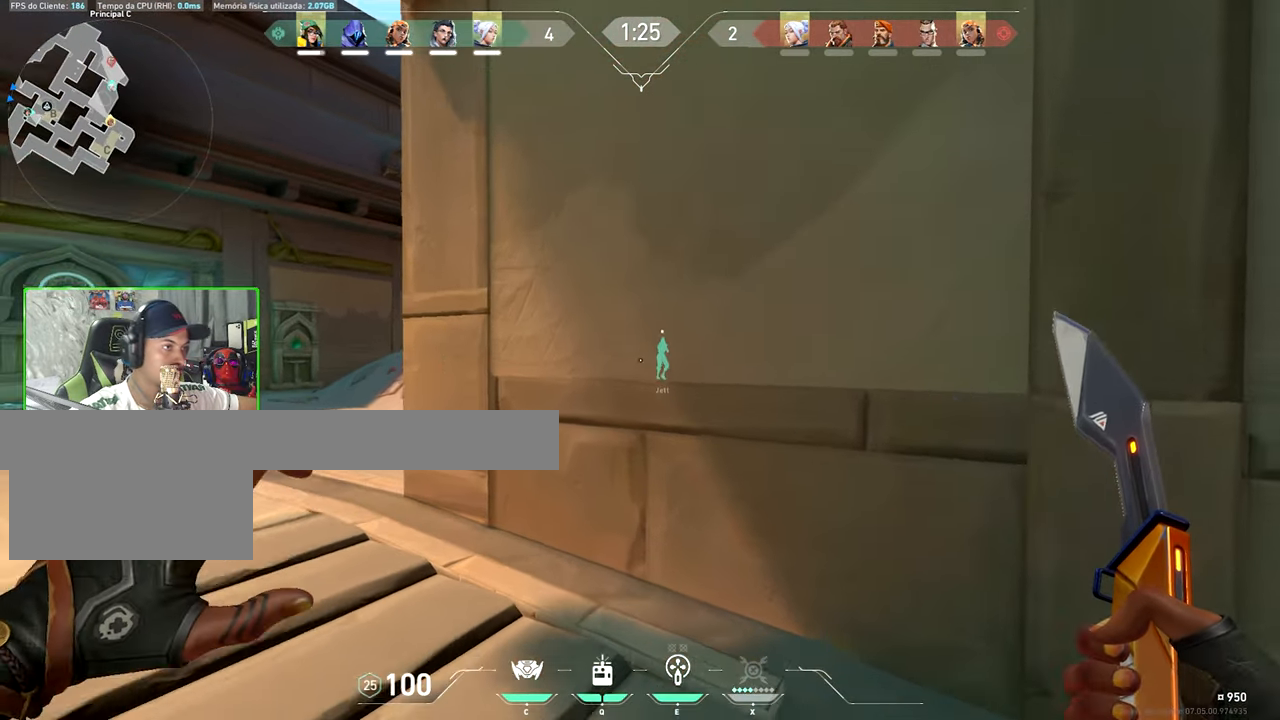
{"keys": ["a"], "mouse": [], "mouse_move": "still", "events": []}
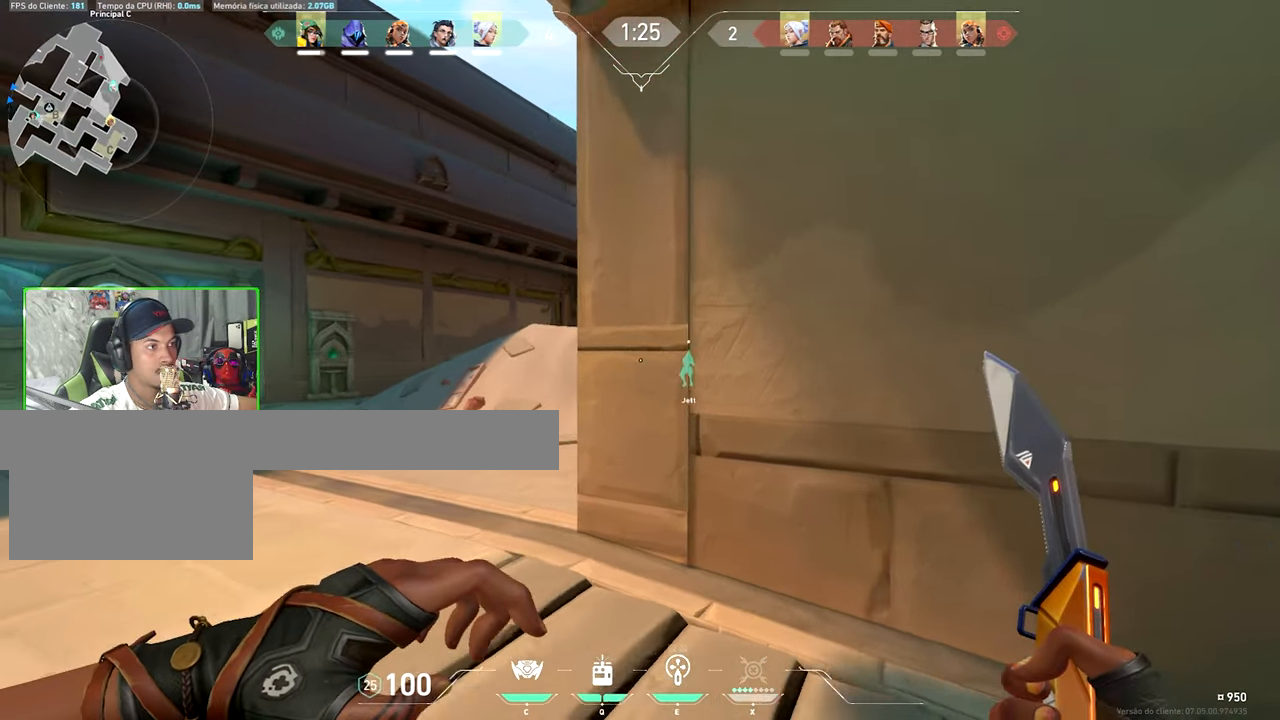
{"keys": ["w"], "mouse": [], "mouse_move": "right", "events": [[250, "w", "down"], [350, "a", "up"]]}
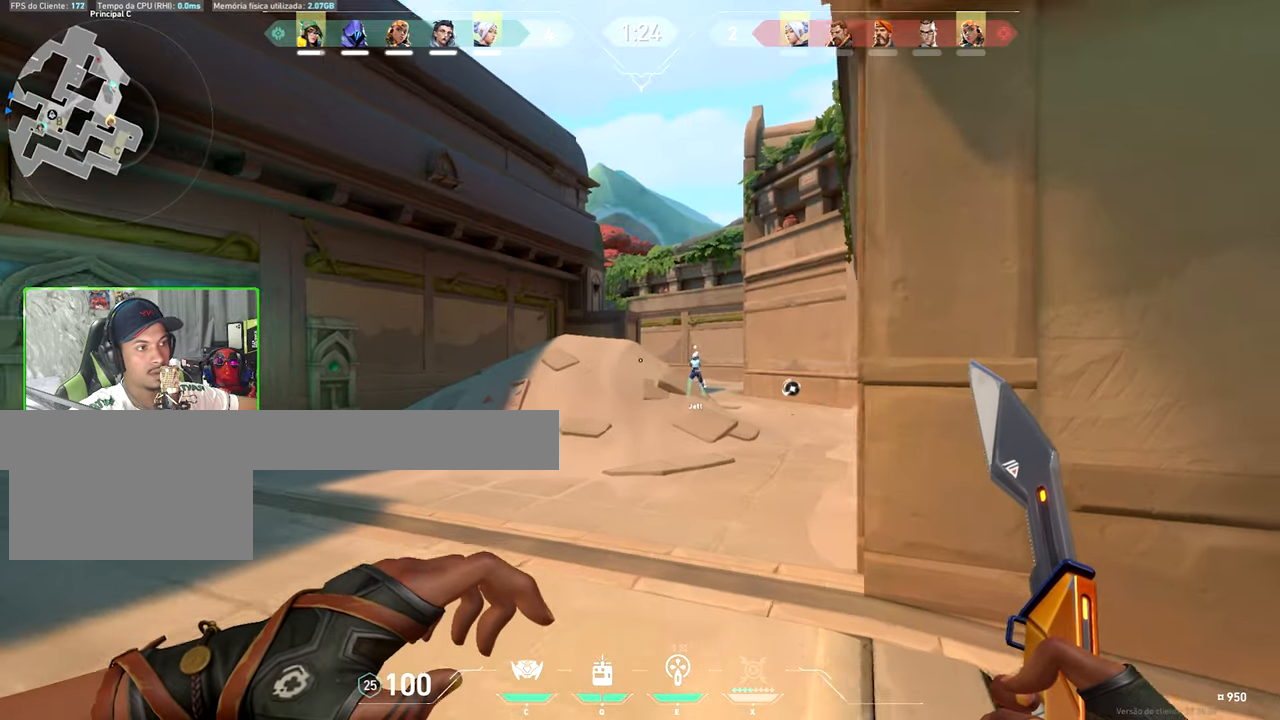
{"keys": ["v", "w"], "mouse": [], "mouse_move": "right", "events": [[367, "v", "down"]]}
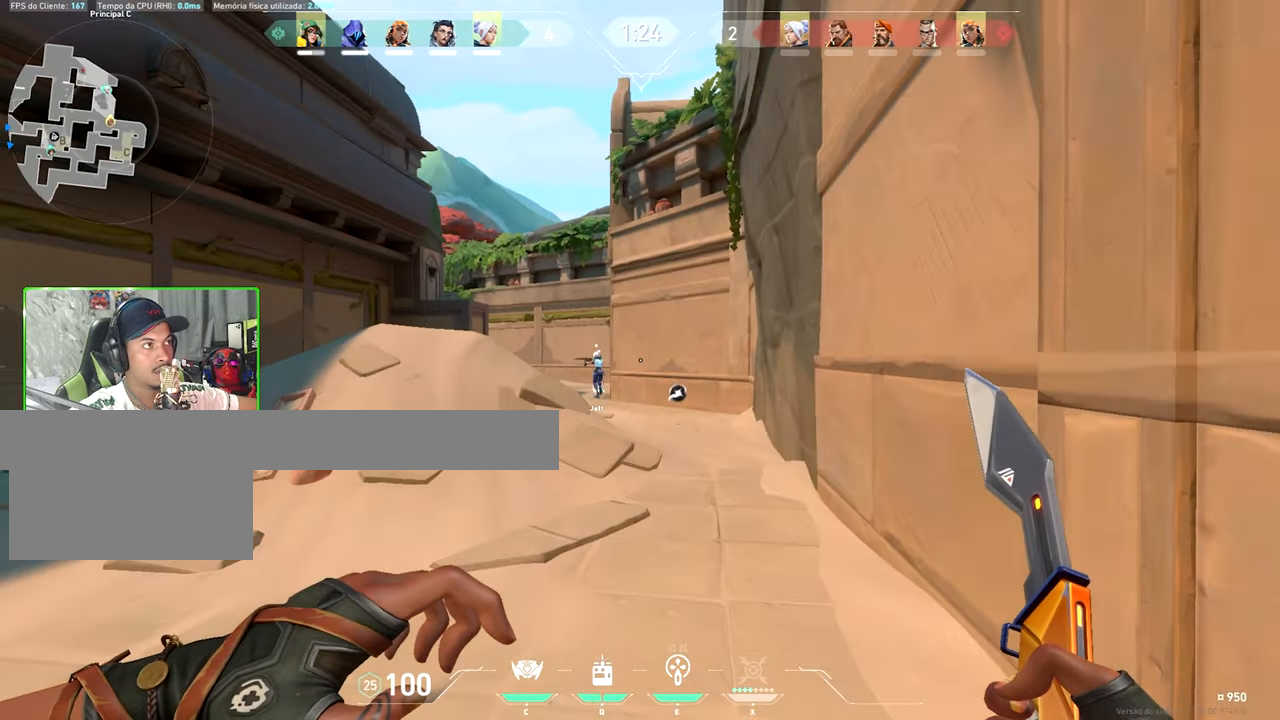
{"keys": ["d", "w"], "mouse": [], "mouse_move": "left", "events": [[184, "v", "up"], [384, "d", "down"]]}
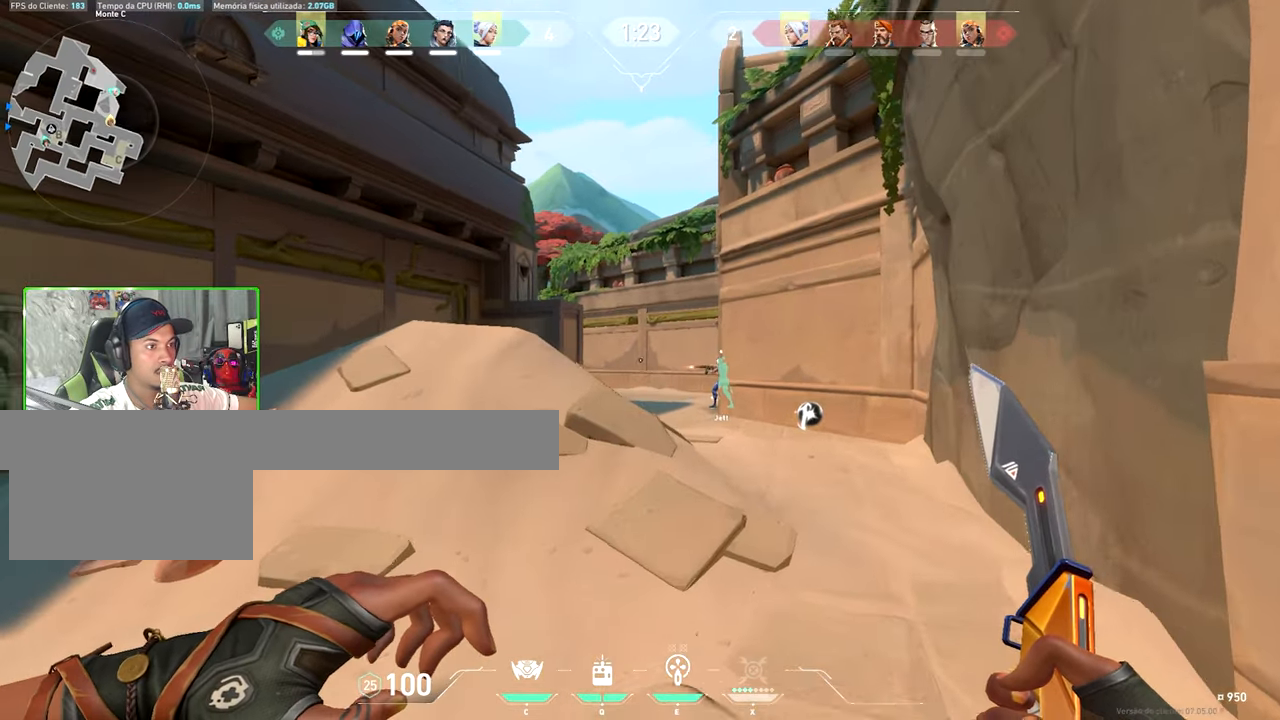
{"keys": ["d", "w"], "mouse": [], "mouse_move": "left", "events": [[334, "d", "up"], [350, "d", "down"]]}
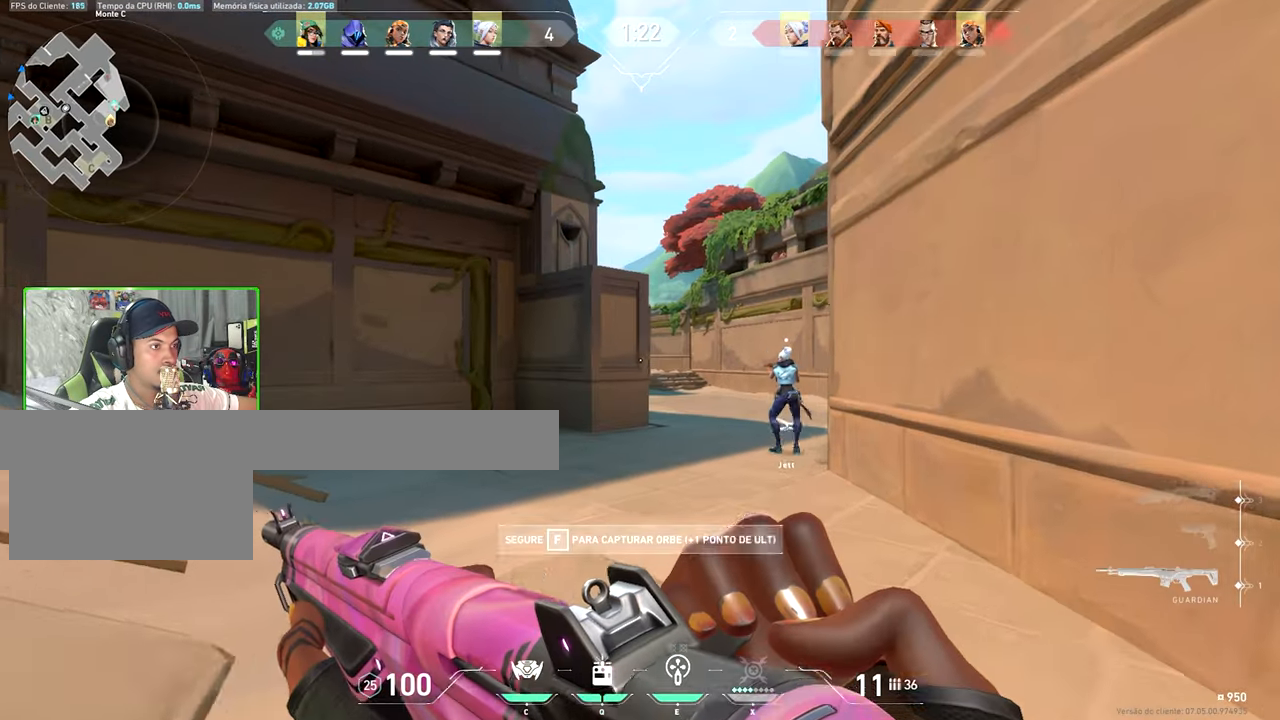
{"keys": ["d", "w"], "mouse": [], "mouse_move": "still", "events": [[184, "d", "up"], [317, "d", "down"]]}
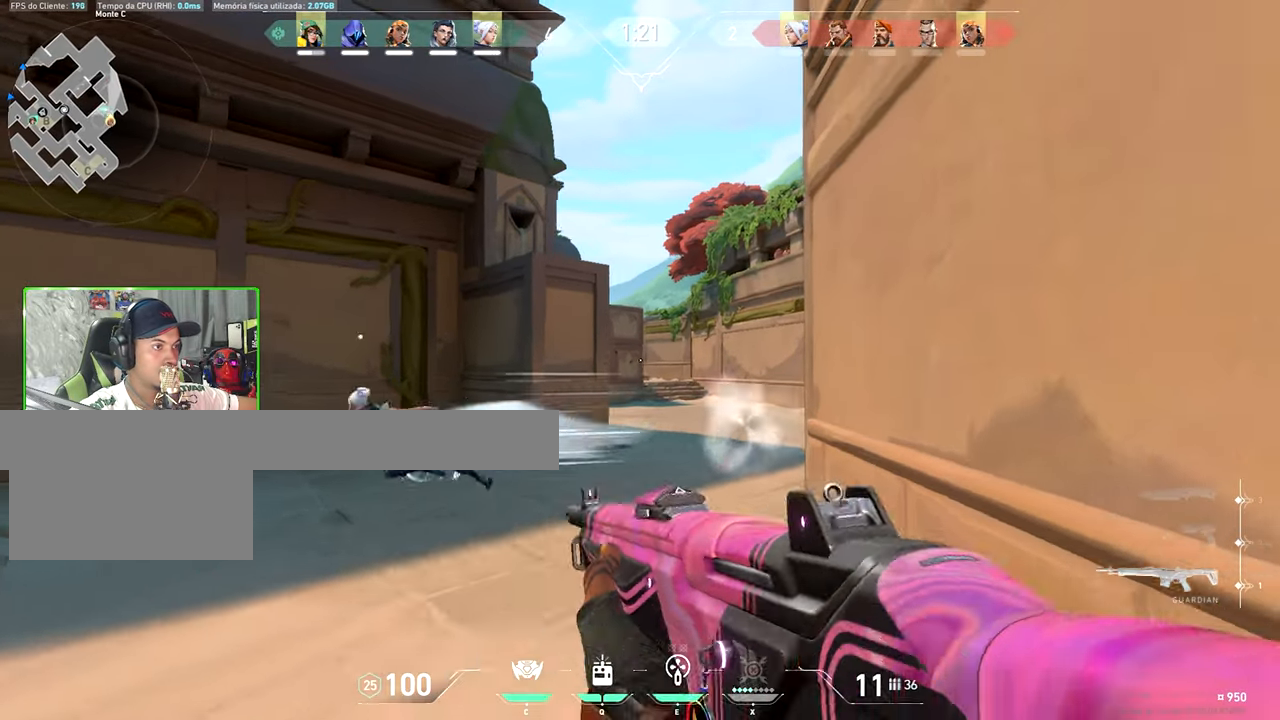
{"keys": ["a"], "mouse": [], "mouse_move": "still", "events": [[17, "d", "up"], [217, "a", "down"], [217, "mouse_left", "down"], [217, "w", "up"], [250, "mouse_left", "up"], [350, "mouse_left", "down"], [434, "mouse_left", "up"]]}